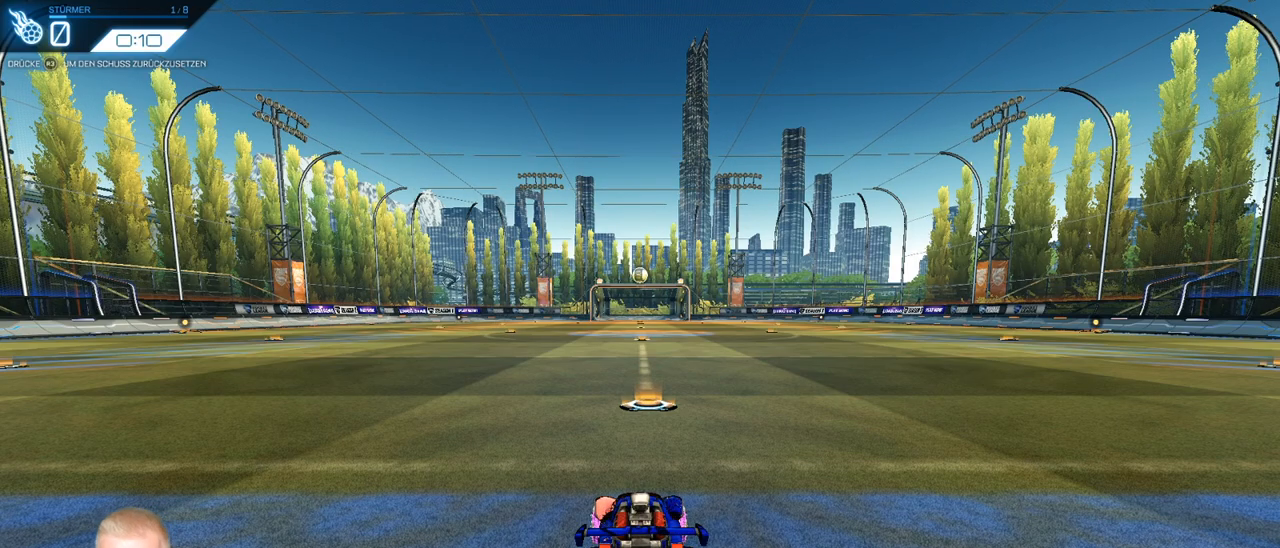
Gameplay with a controller (PlayStation layout); each line is a JSON object with the inputs held at the frame after it. "events" lists button and stick changes between this image and that frame as [ms after this image, input, new state], when the widget could be followed in between. Not read: L1 R1 SELECT START.
{"buttons": ["CROSS"], "left_stick": "down", "right_stick": "center", "events": [[100, "R2", "down"], [300, "CROSS", "down"], [367, "left_stick", "down"], [383, "R2", "up"]]}
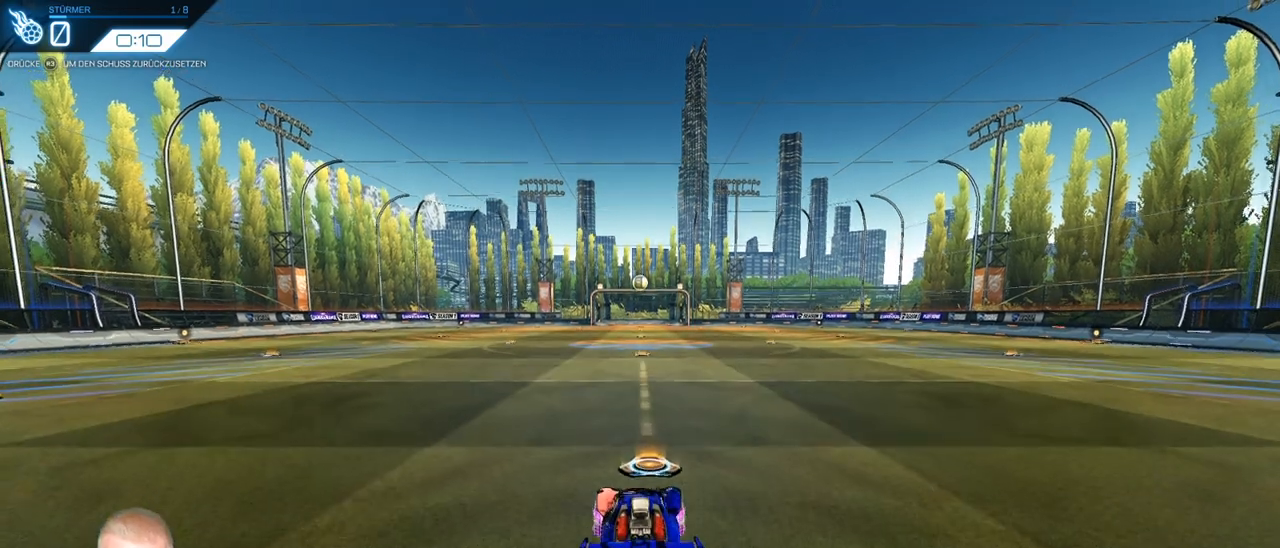
{"buttons": [], "left_stick": "center", "right_stick": "center", "events": [[150, "left_stick", "center"], [167, "CROSS", "up"]]}
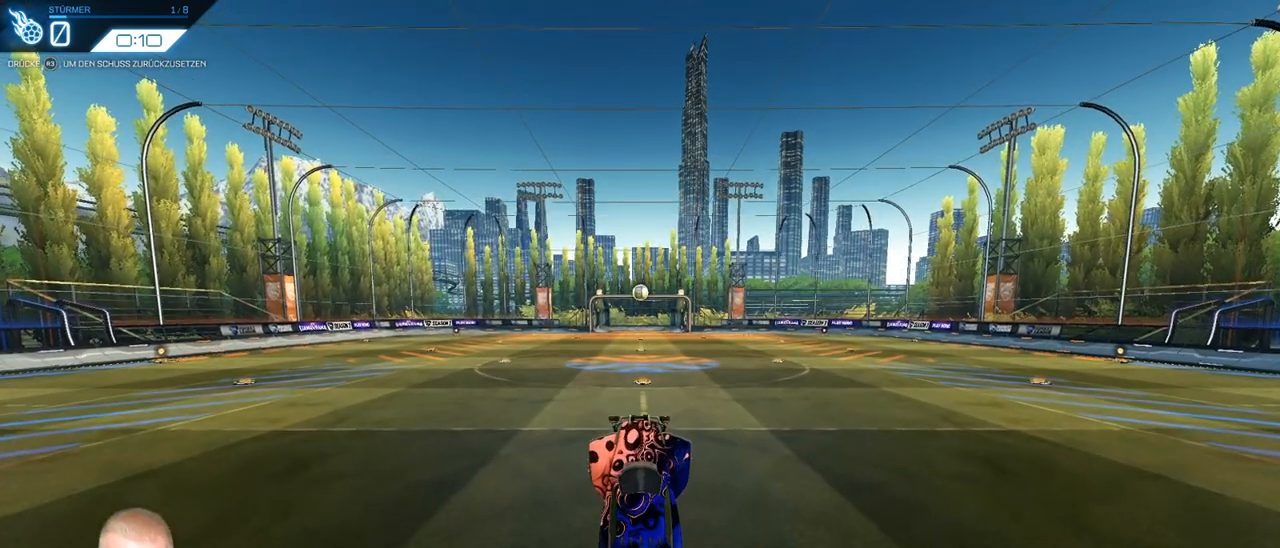
{"buttons": [], "left_stick": "center", "right_stick": "center", "events": []}
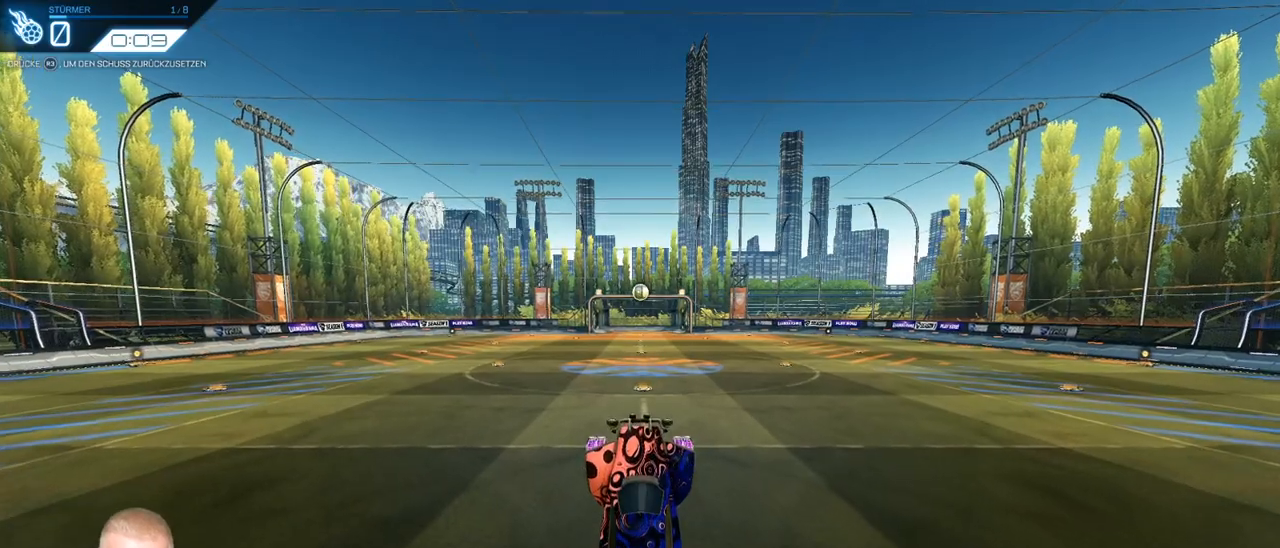
{"buttons": ["R2"], "left_stick": "center", "right_stick": "center"}
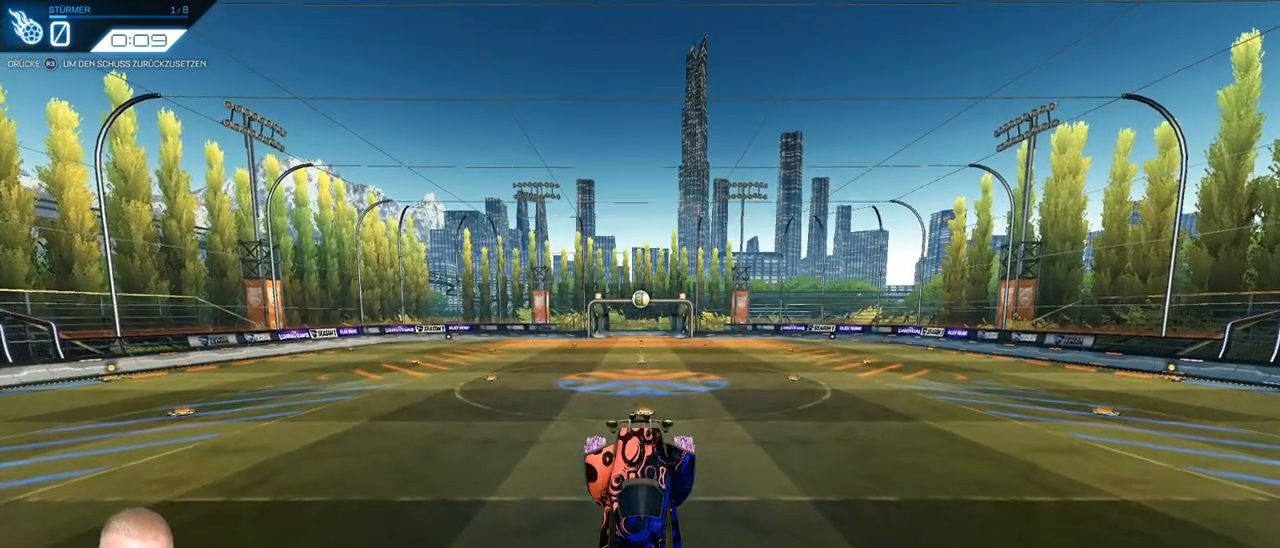
{"buttons": [], "left_stick": "center", "right_stick": "center", "events": [[333, "R2", "up"]]}
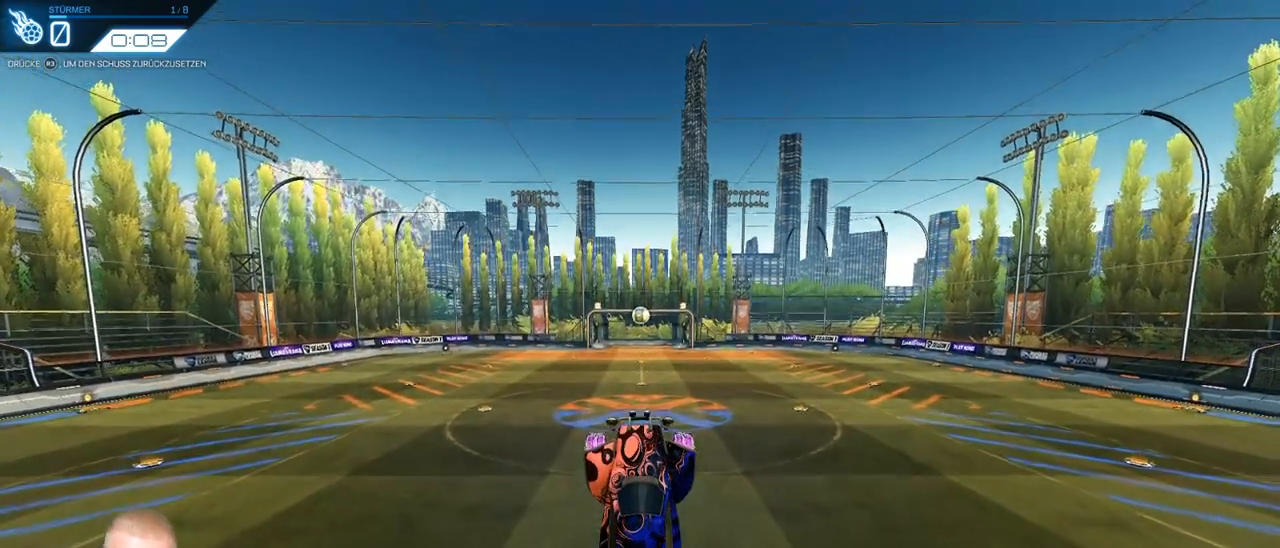
{"buttons": [], "left_stick": "center", "right_stick": "center", "events": []}
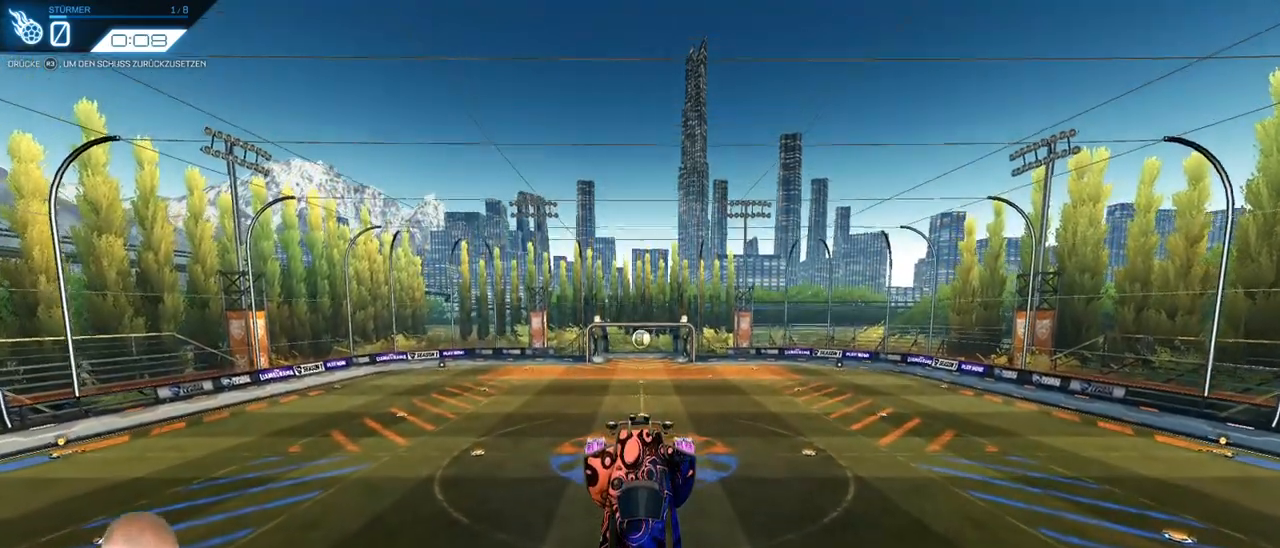
{"buttons": [], "left_stick": "center", "right_stick": "center"}
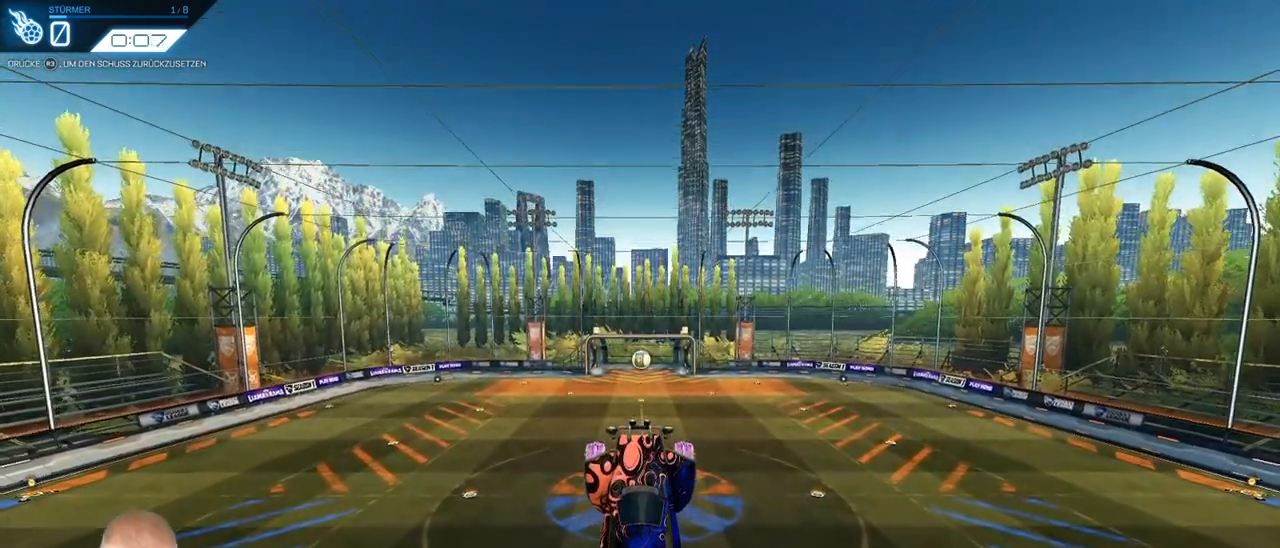
{"buttons": [], "left_stick": "center", "right_stick": "center", "events": []}
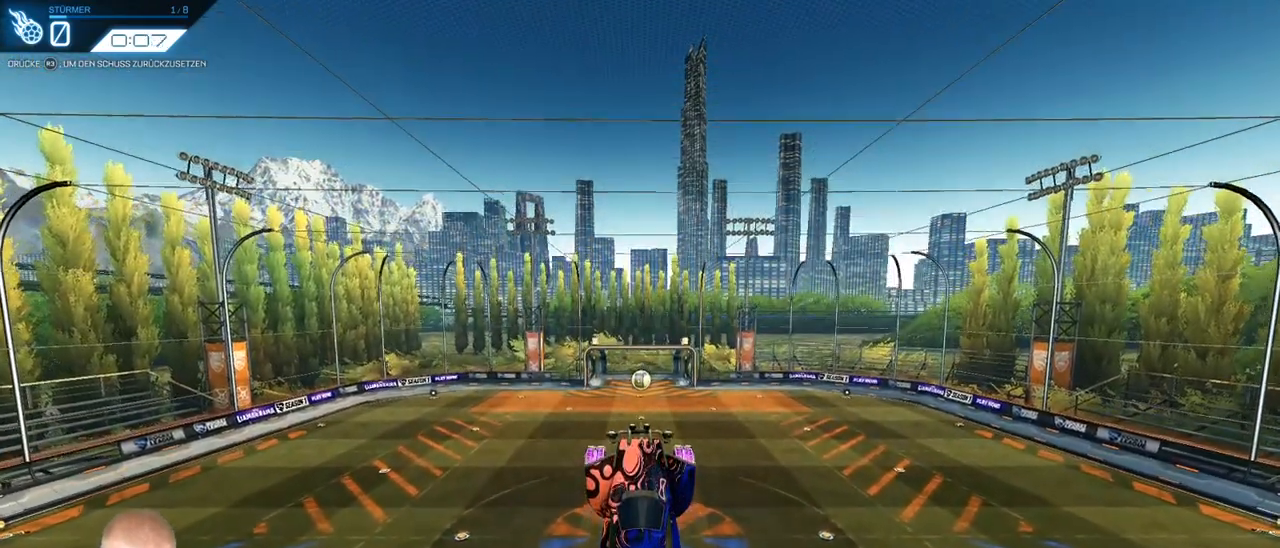
{"buttons": [], "left_stick": "center", "right_stick": "center", "events": []}
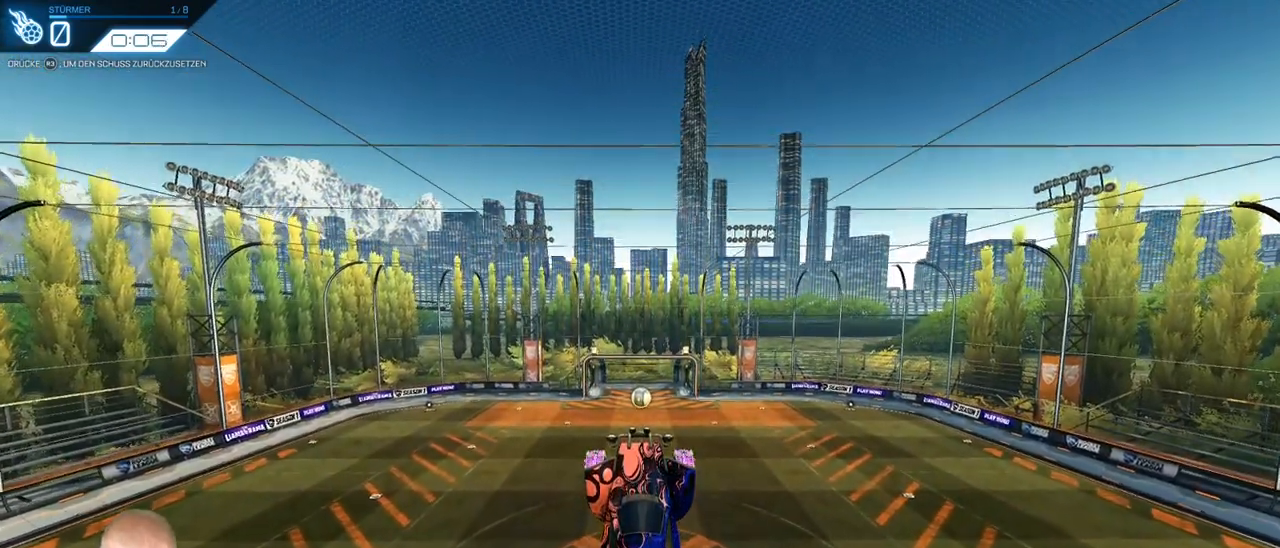
{"buttons": [], "left_stick": "center", "right_stick": "center", "events": [[284, "R3", "down"], [350, "R3", "up"]]}
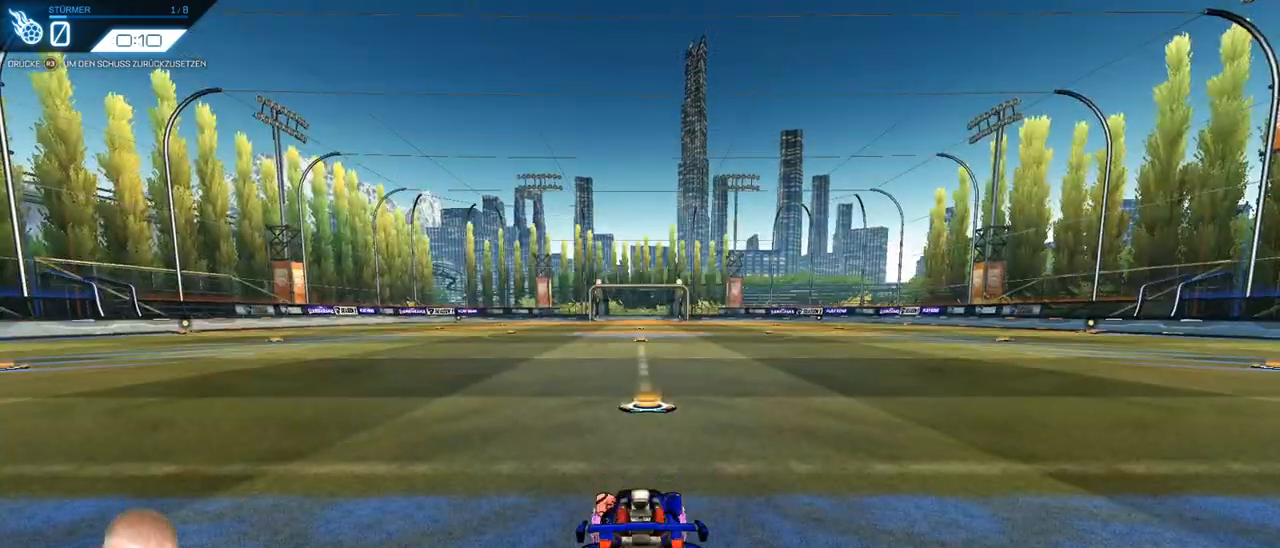
{"buttons": ["CROSS"], "left_stick": "down", "right_stick": "center", "events": [[300, "CROSS", "down"], [350, "left_stick", "down"]]}
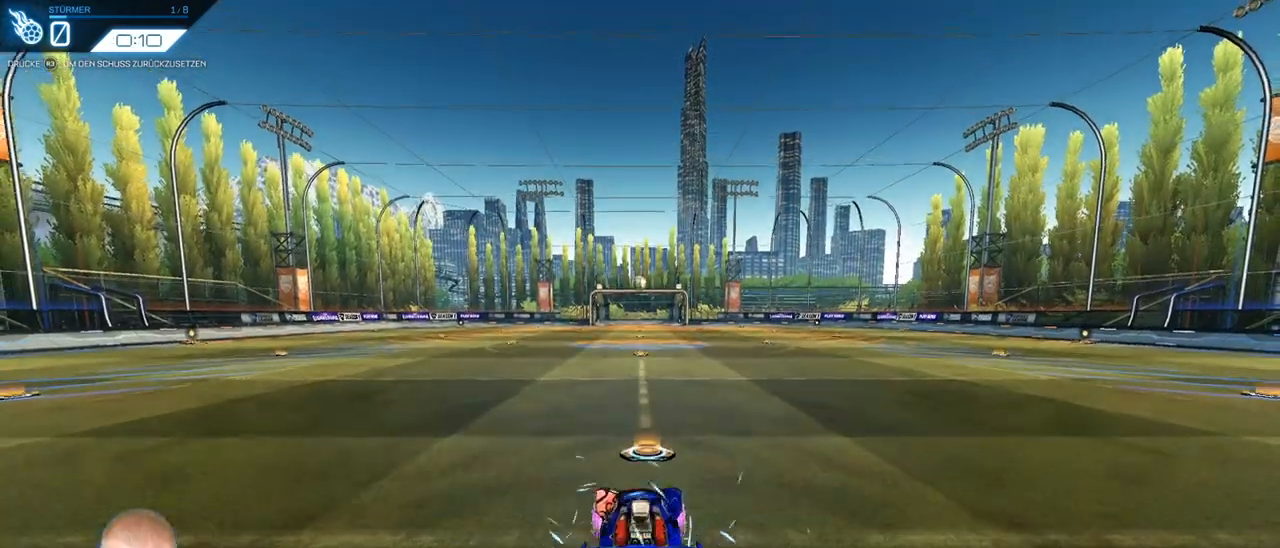
{"buttons": [], "left_stick": "center", "right_stick": "center", "events": [[100, "CROSS", "up"], [134, "left_stick", "center"]]}
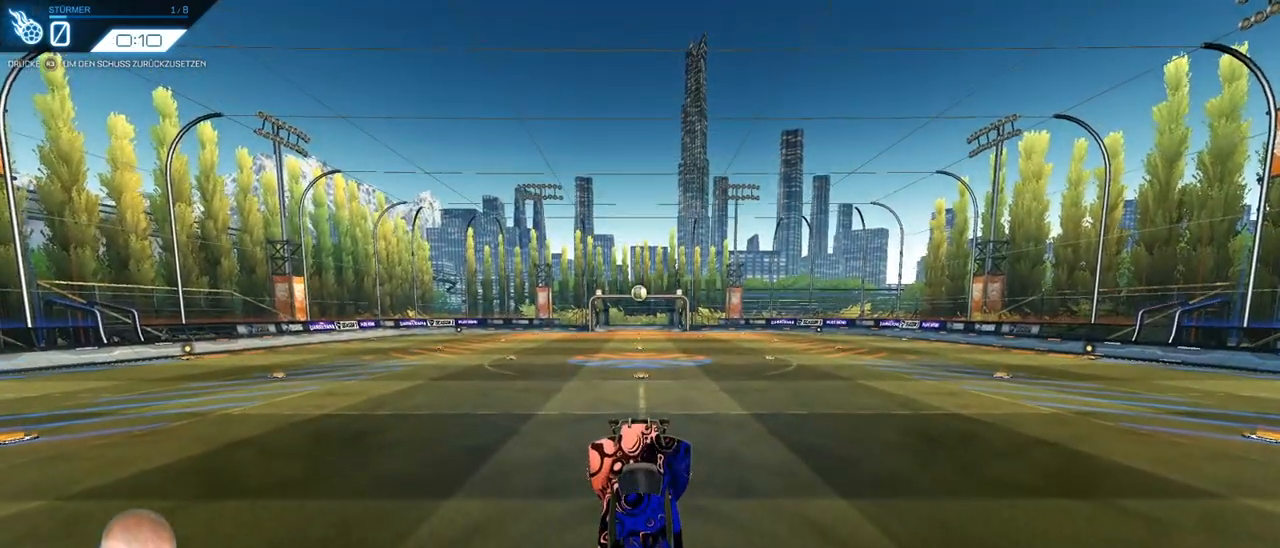
{"buttons": [], "left_stick": "center", "right_stick": "center", "events": []}
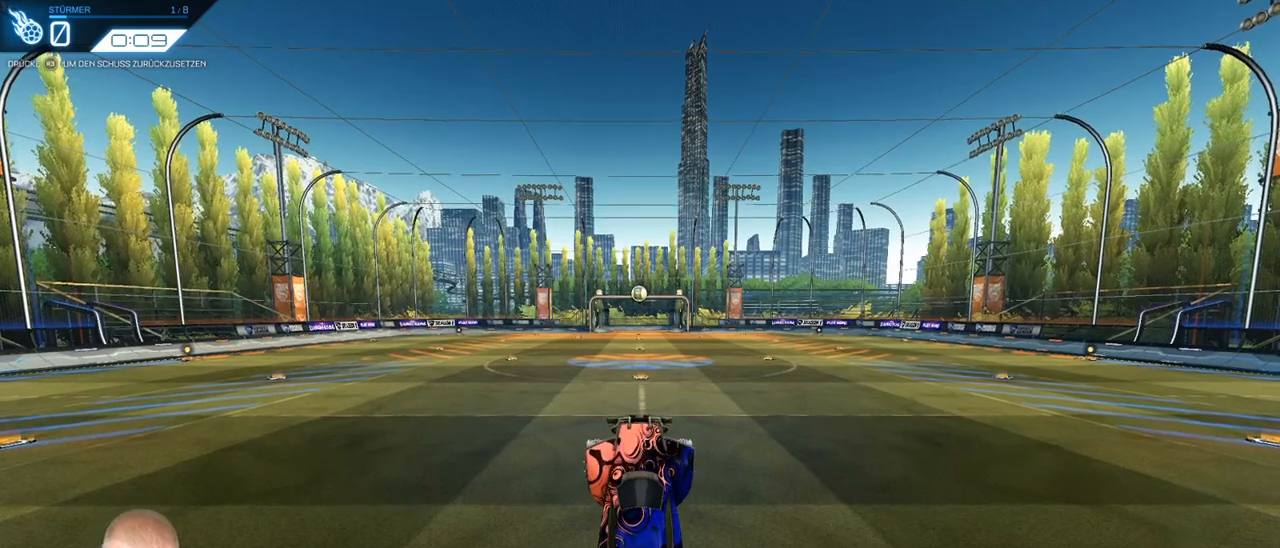
{"buttons": [], "left_stick": "center", "right_stick": "center", "events": []}
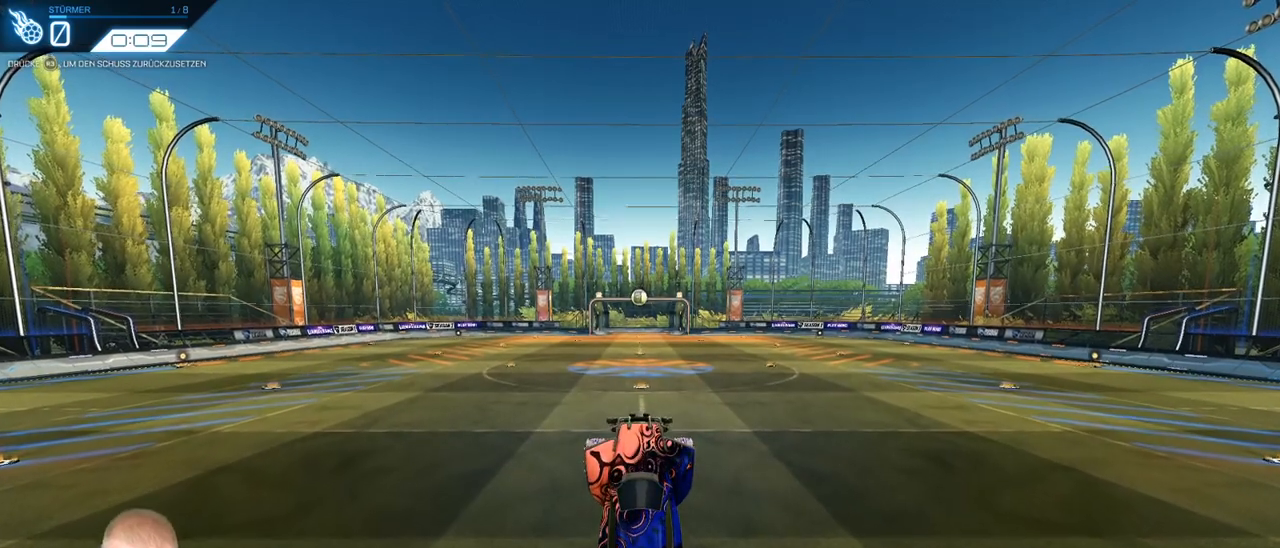
{"buttons": [], "left_stick": "center", "right_stick": "center", "events": []}